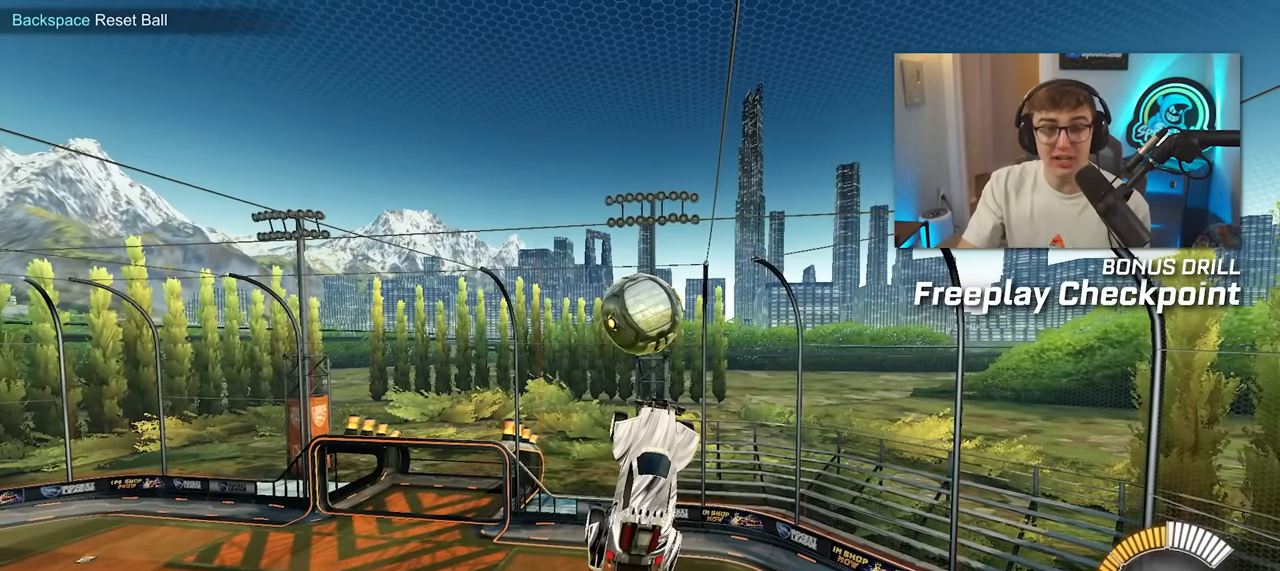
Gameplay with a controller (PlayStation layout); each line is a JSON object with the inputs held at the frame after it. "events" lists button and stick changes between this image and that frame as [ms after this image, input, new state], when the widget could be followed in between. Not read: L3 R3.
{"buttons": ["CROSS"], "left_stick": "center", "right_stick": "center", "events": [[433, "CROSS", "down"]]}
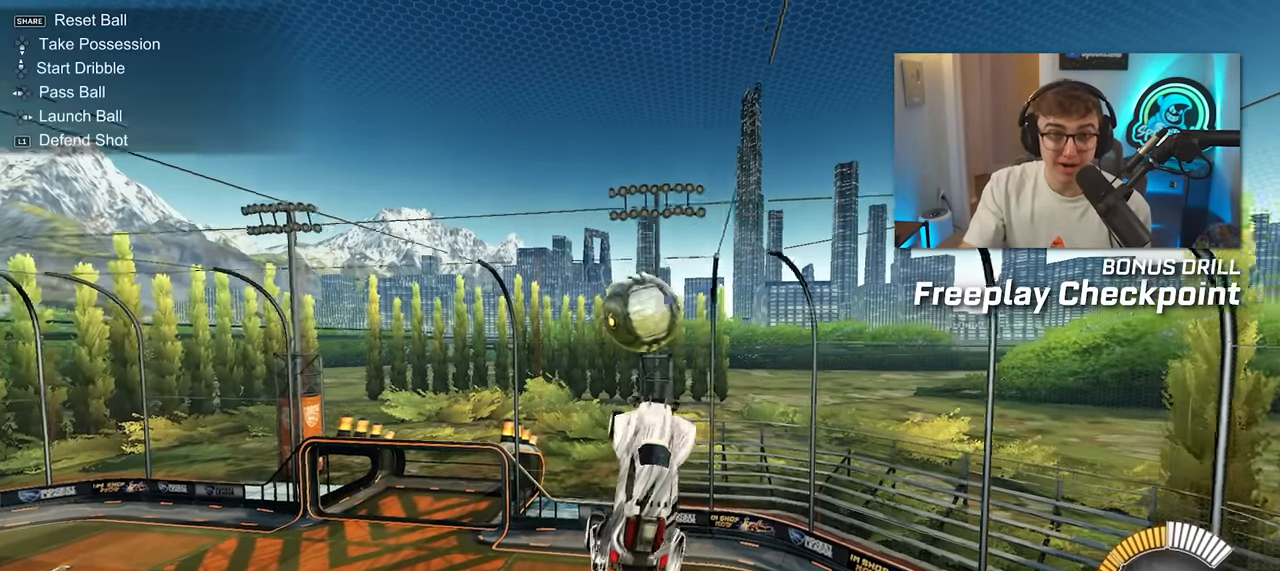
{"buttons": ["SQUARE"], "left_stick": "down-right", "right_stick": "center", "events": [[17, "CROSS", "up"], [217, "SQUARE", "down"], [433, "left_stick", "down-right"]]}
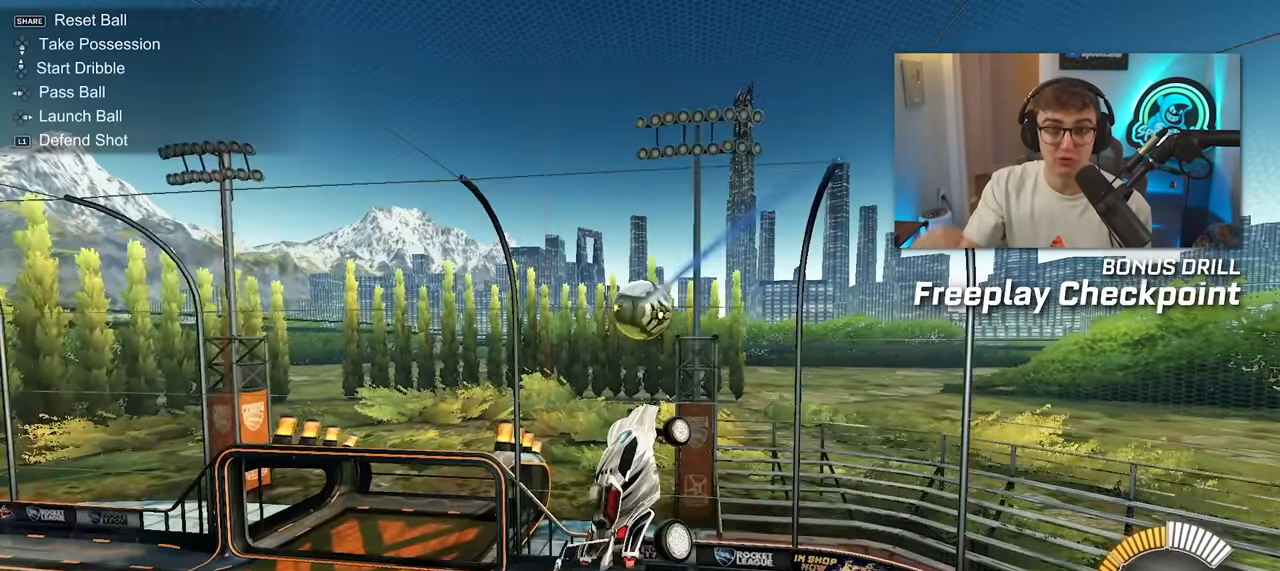
{"buttons": [], "left_stick": "center", "right_stick": "center", "events": [[50, "left_stick", "center"], [200, "SQUARE", "up"]]}
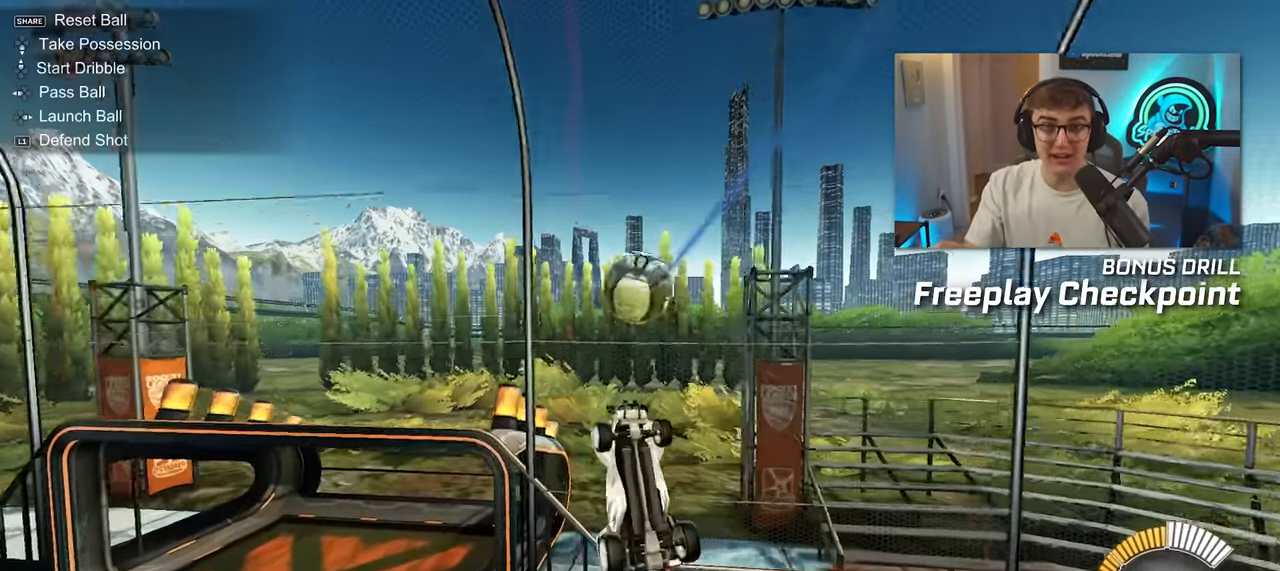
{"buttons": [], "left_stick": "center", "right_stick": "center", "events": [[283, "SELECT", "down"], [383, "SELECT", "up"]]}
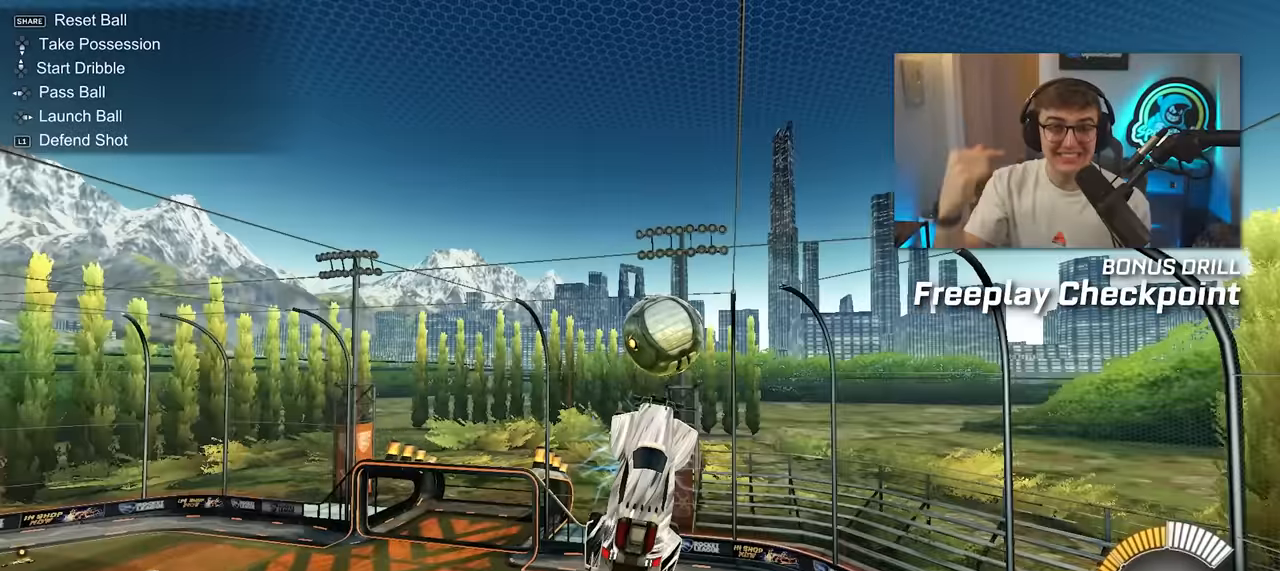
{"buttons": [], "left_stick": "center", "right_stick": "center", "events": []}
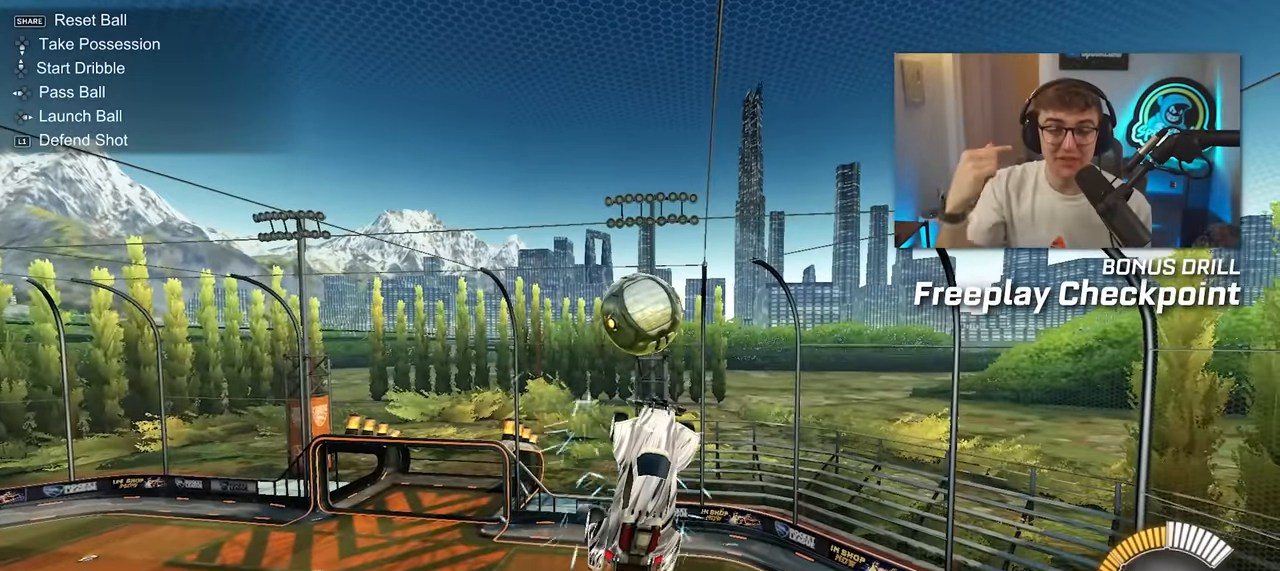
{"buttons": ["SQUARE"], "left_stick": "center", "right_stick": "center", "events": [[133, "SQUARE", "down"], [233, "left_stick", "down-right"], [367, "left_stick", "center"]]}
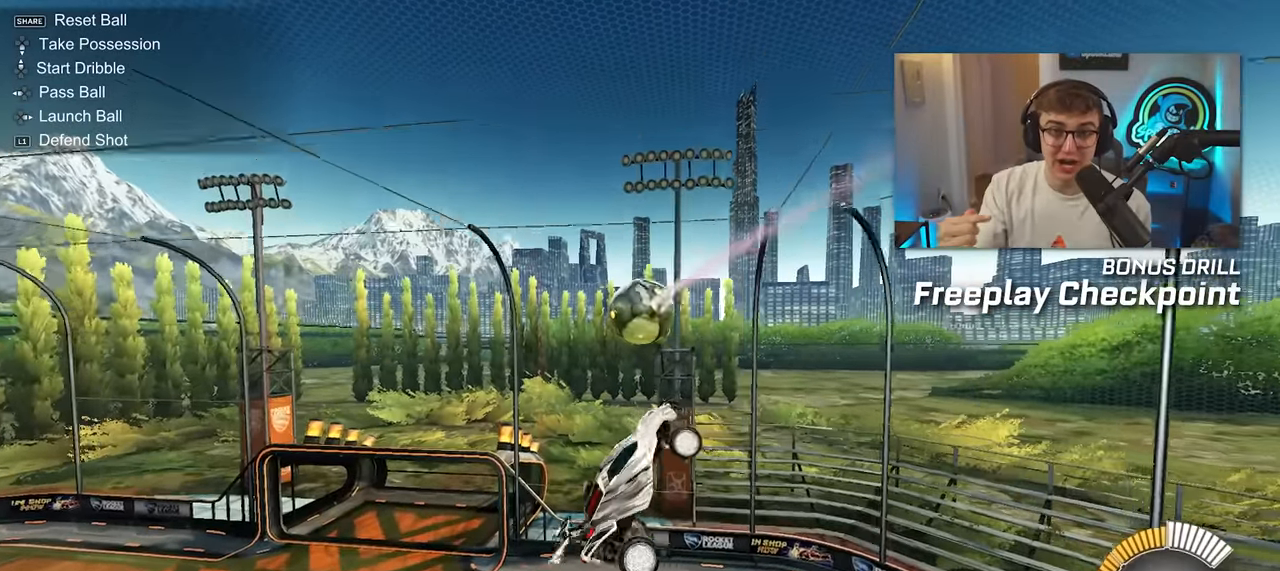
{"buttons": ["SQUARE"], "left_stick": "up-right", "right_stick": "center", "events": [[17, "left_stick", "right"], [100, "L2", "down"], [150, "left_stick", "up"], [267, "SQUARE", "up"], [283, "L2", "up"], [317, "left_stick", "right"], [350, "SQUARE", "down"], [433, "left_stick", "up-right"]]}
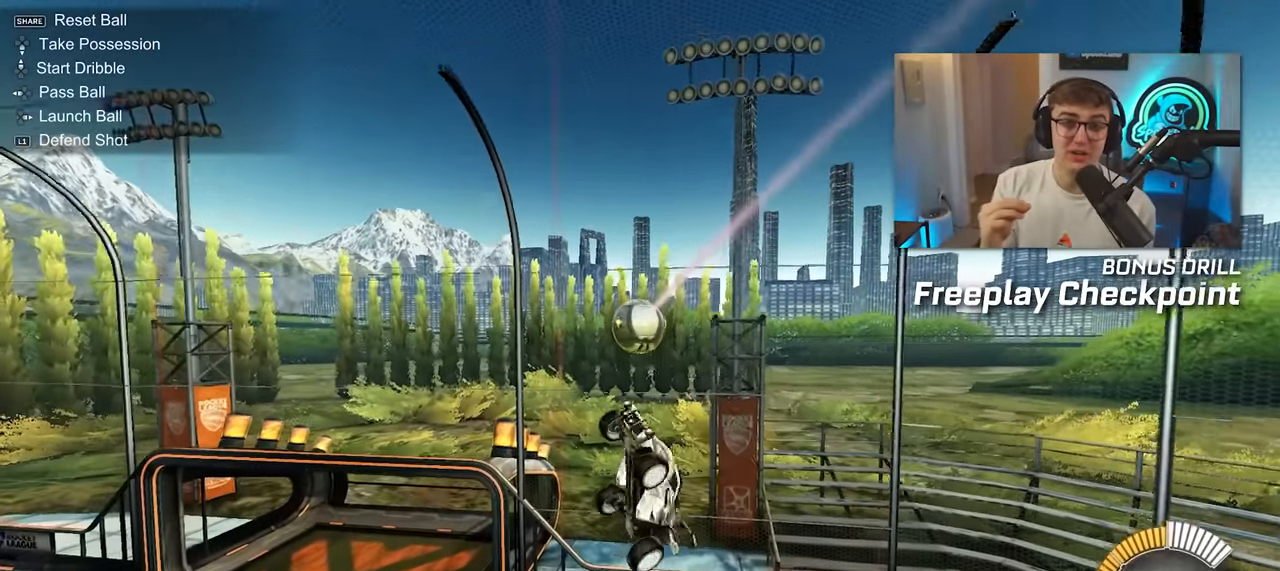
{"buttons": [], "left_stick": "center", "right_stick": "center", "events": [[50, "left_stick", "up"], [133, "L2", "down"], [167, "SQUARE", "up"], [200, "left_stick", "center"], [467, "L2", "up"]]}
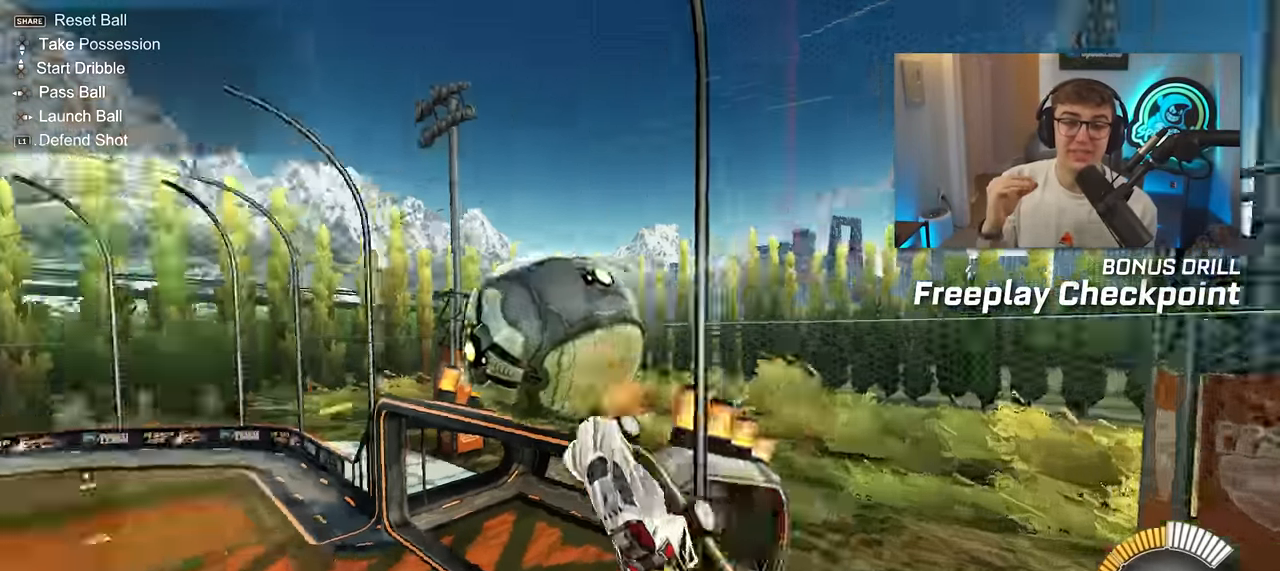
{"buttons": [], "left_stick": "center", "right_stick": "center", "events": []}
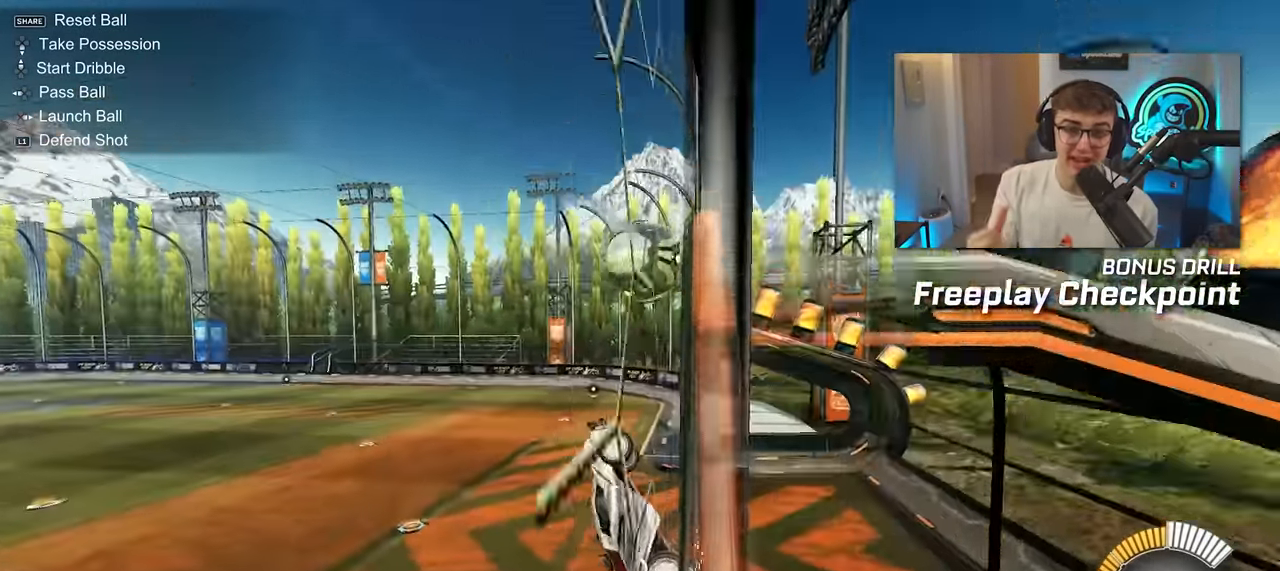
{"buttons": [], "left_stick": "center", "right_stick": "center", "events": [[217, "SELECT", "down"], [267, "SELECT", "up"]]}
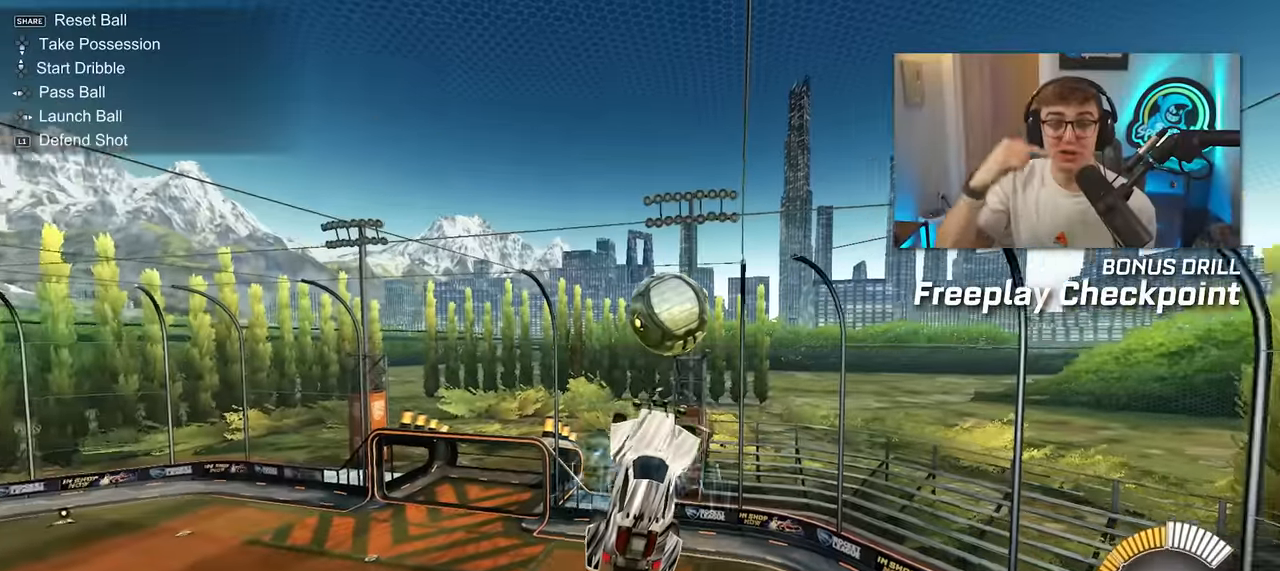
{"buttons": ["L2"], "left_stick": "down-right", "right_stick": "center", "events": [[217, "left_stick", "up-left"], [317, "left_stick", "down-left"], [467, "L2", "down"], [467, "left_stick", "down-right"]]}
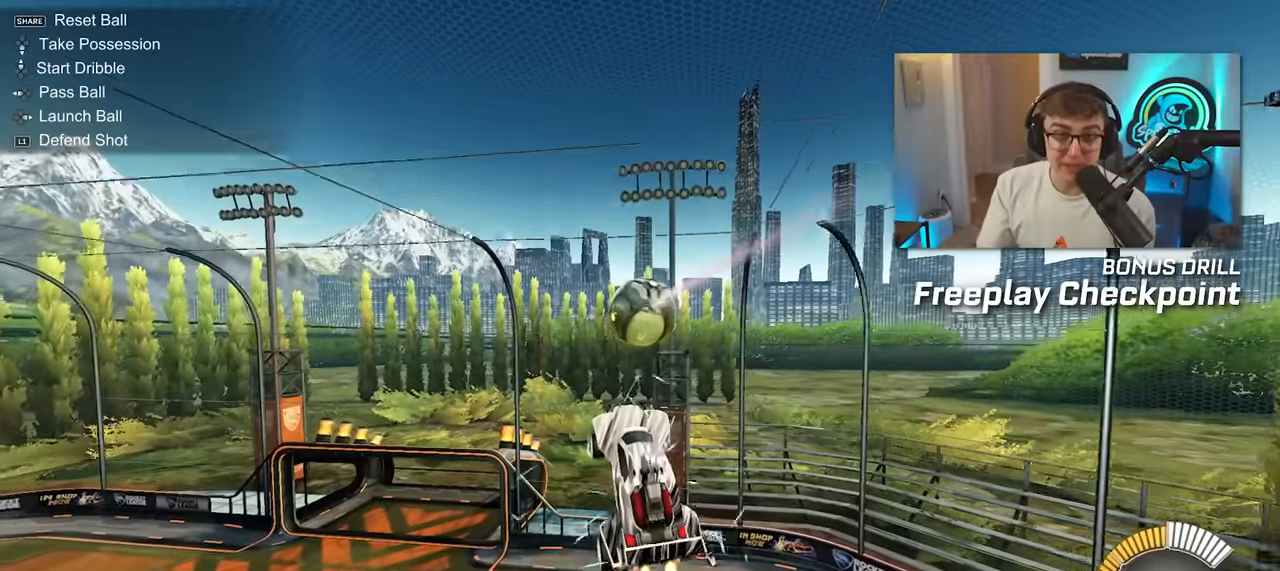
{"buttons": ["SQUARE", "L2"], "left_stick": "up", "right_stick": "center", "events": [[183, "L2", "up"], [300, "L2", "down"], [300, "left_stick", "center"], [350, "SQUARE", "down"], [383, "left_stick", "up"]]}
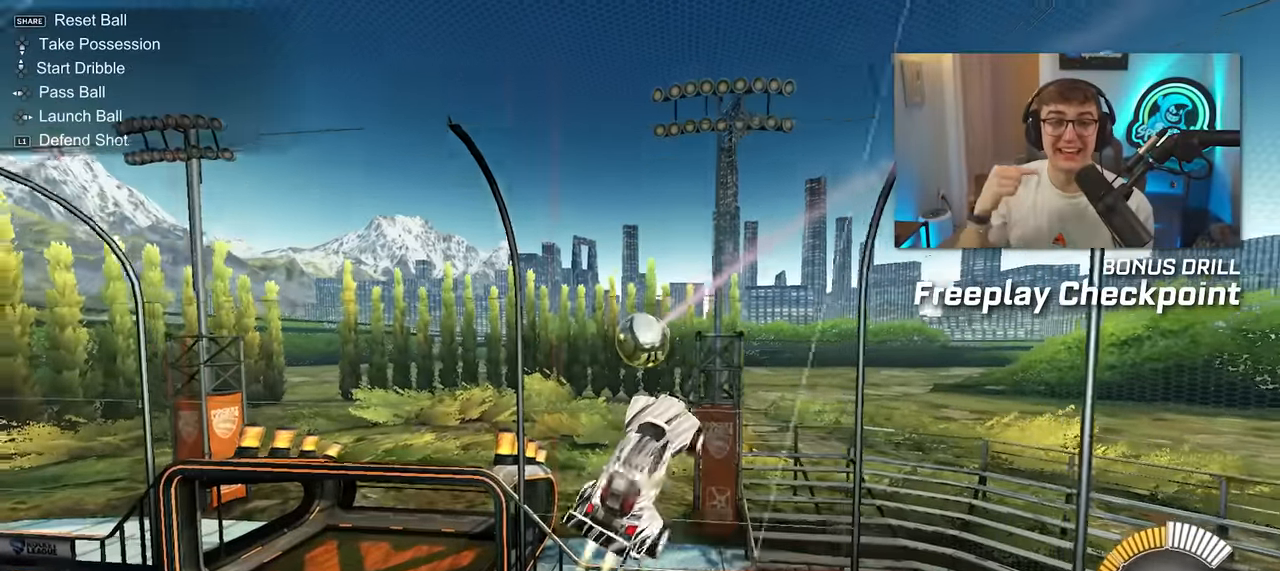
{"buttons": [], "left_stick": "center", "right_stick": "center", "events": [[83, "left_stick", "left"], [167, "L2", "up"], [200, "SQUARE", "up"], [233, "left_stick", "center"]]}
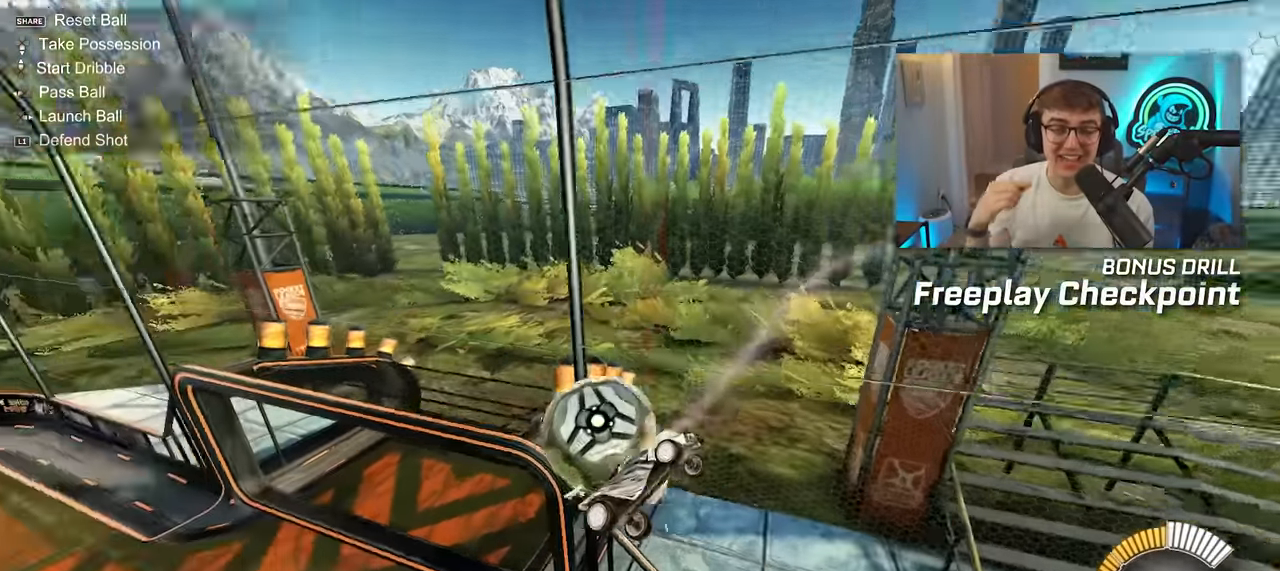
{"buttons": [], "left_stick": "center", "right_stick": "center", "events": []}
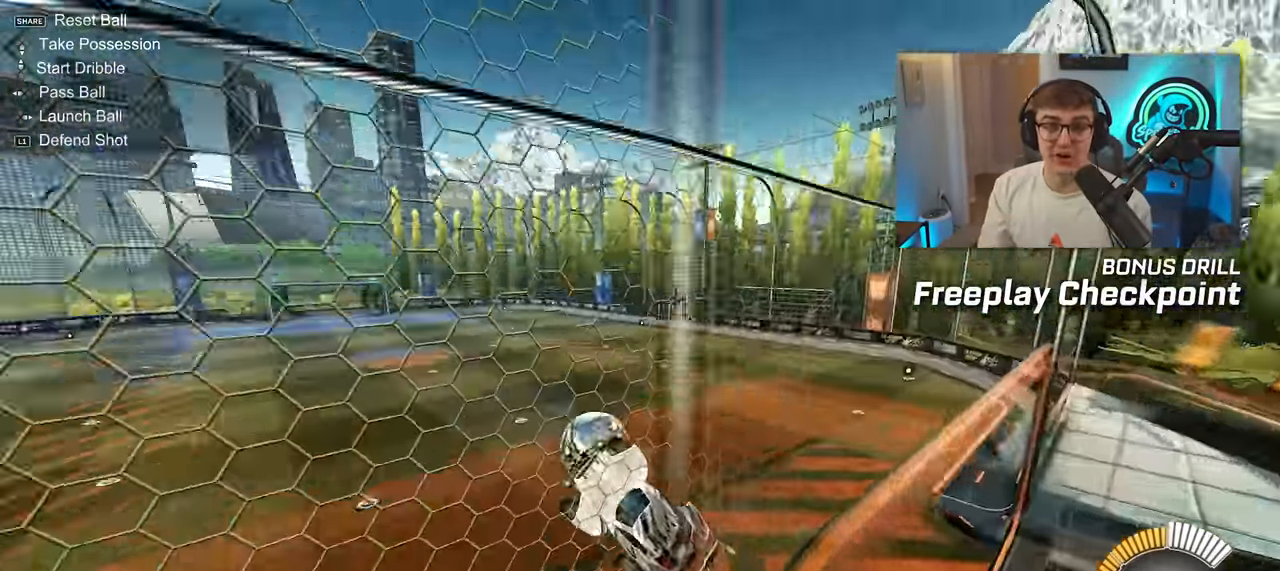
{"buttons": [], "left_stick": "center", "right_stick": "center", "events": []}
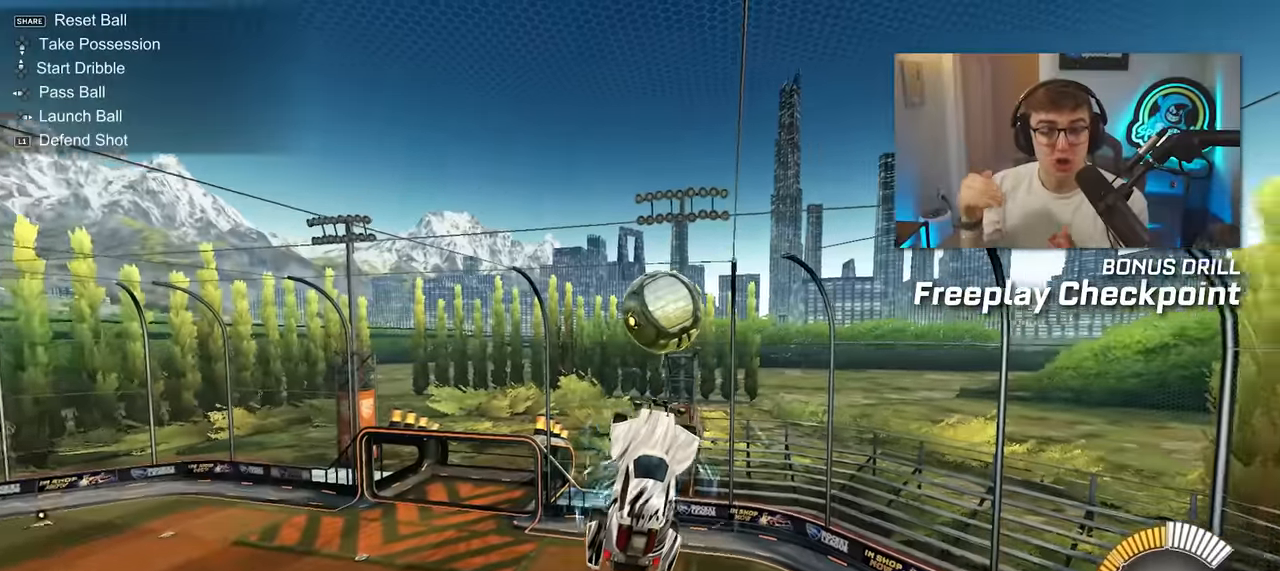
{"buttons": ["L2"], "left_stick": "down-right", "right_stick": "center", "events": [[134, "left_stick", "up-left"], [200, "left_stick", "down"], [300, "left_stick", "down-right"], [317, "L2", "down"]]}
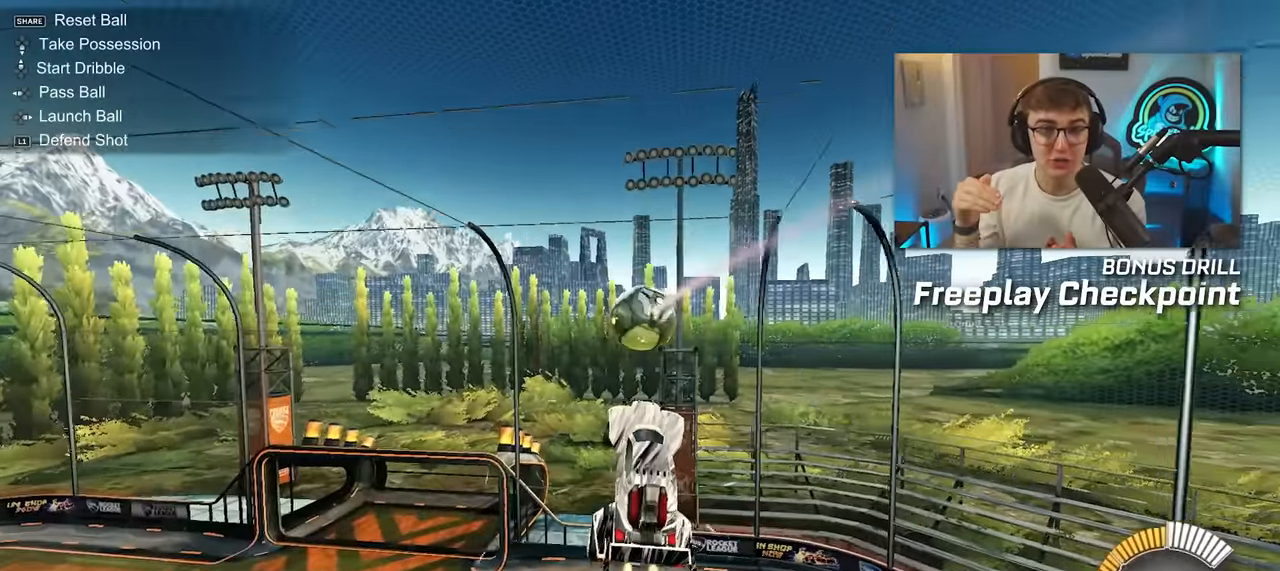
{"buttons": ["SQUARE"], "left_stick": "center", "right_stick": "center", "events": [[34, "left_stick", "center"], [100, "SQUARE", "down"], [217, "L2", "up"], [284, "left_stick", "left"], [384, "L2", "down"], [500, "L2", "up"], [500, "left_stick", "center"]]}
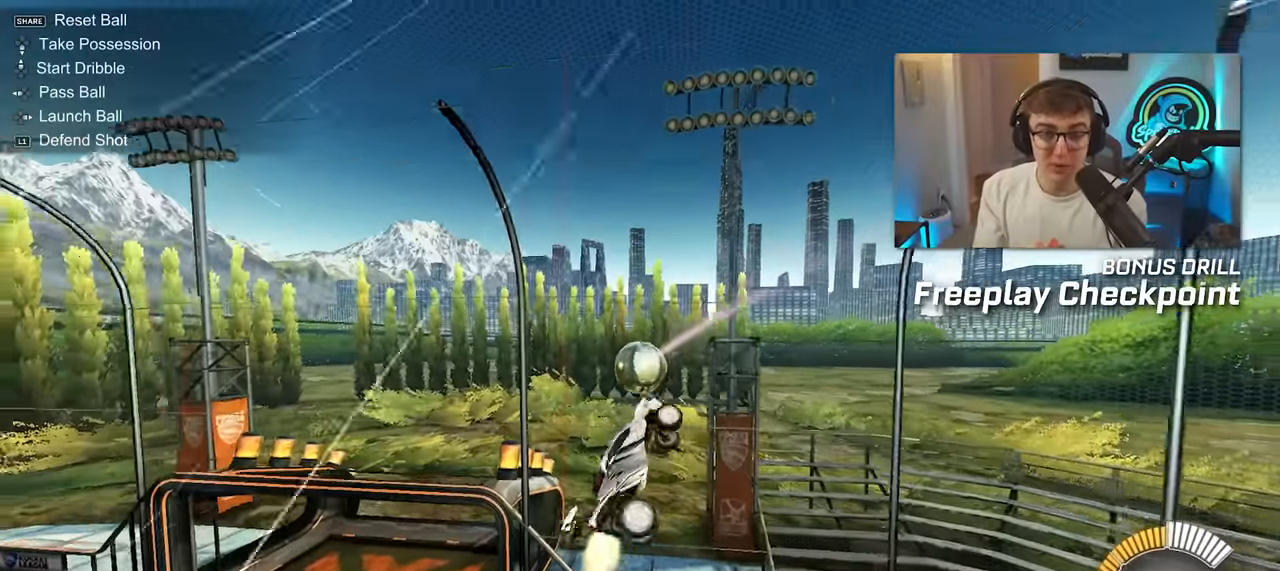
{"buttons": [], "left_stick": "down", "right_stick": "center", "events": [[34, "SQUARE", "up"], [84, "left_stick", "left"], [134, "left_stick", "down-left"], [234, "left_stick", "down"]]}
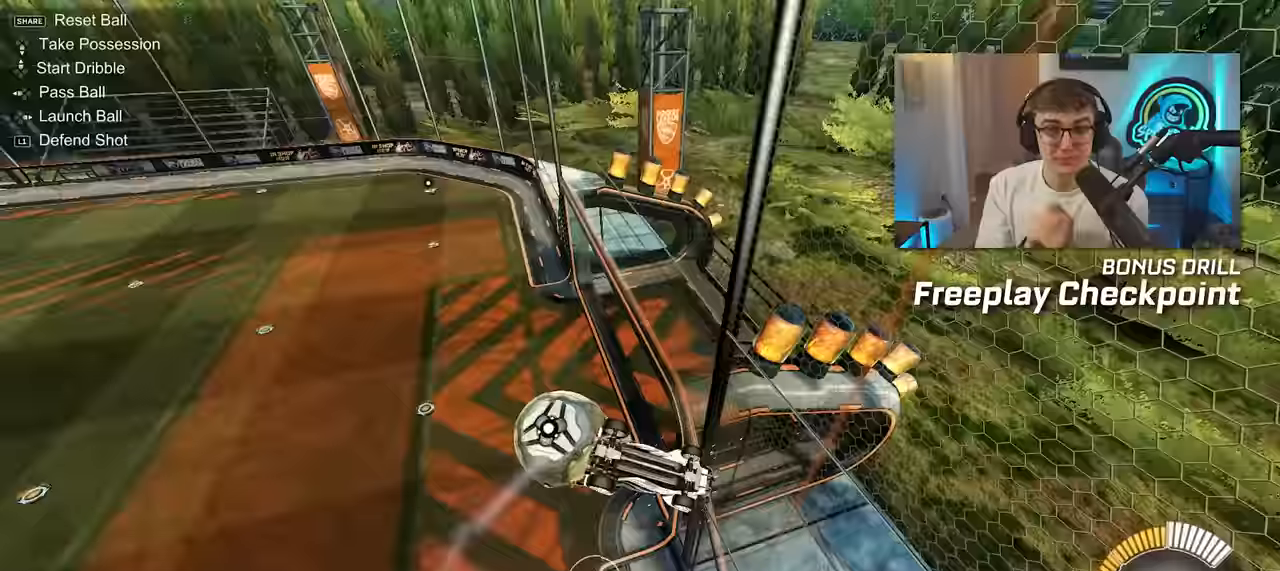
{"buttons": [], "left_stick": "center", "right_stick": "center", "events": [[134, "left_stick", "center"]]}
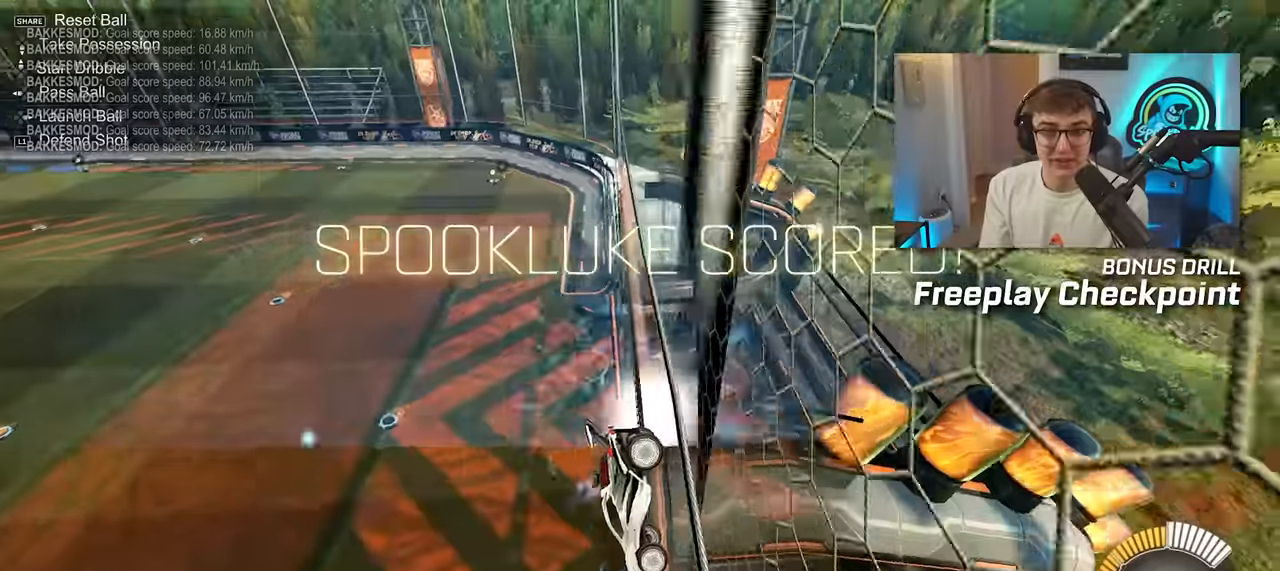
{"buttons": [], "left_stick": "center", "right_stick": "center", "events": []}
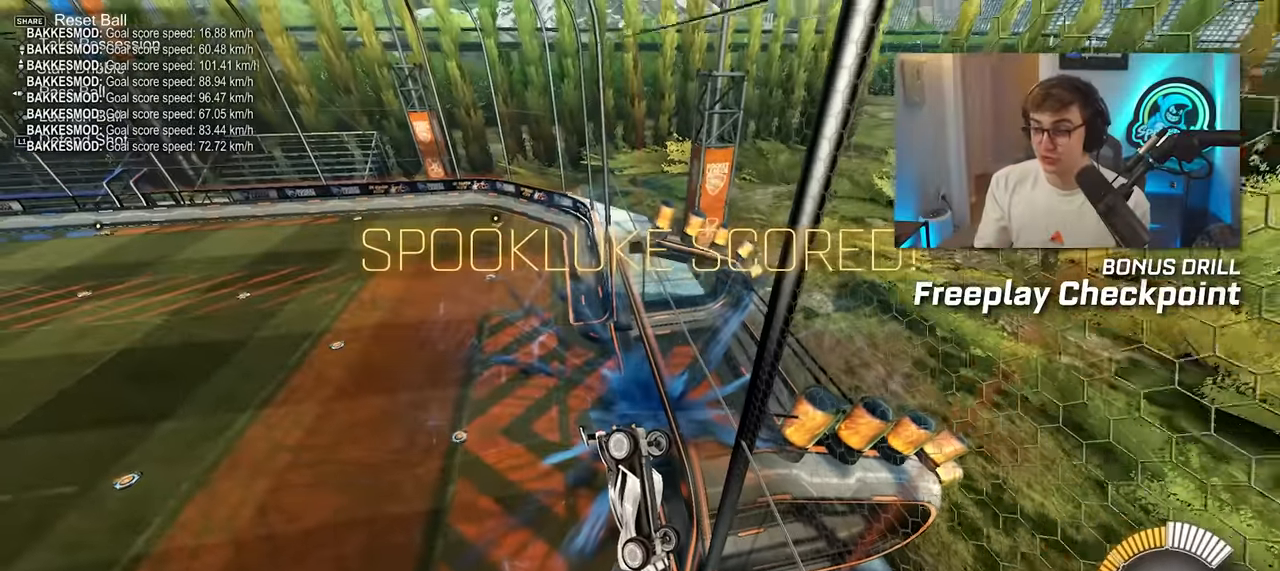
{"buttons": ["R1"], "left_stick": "center", "right_stick": "center", "events": [[284, "R1", "down"], [334, "left_stick", "right"], [450, "left_stick", "center"]]}
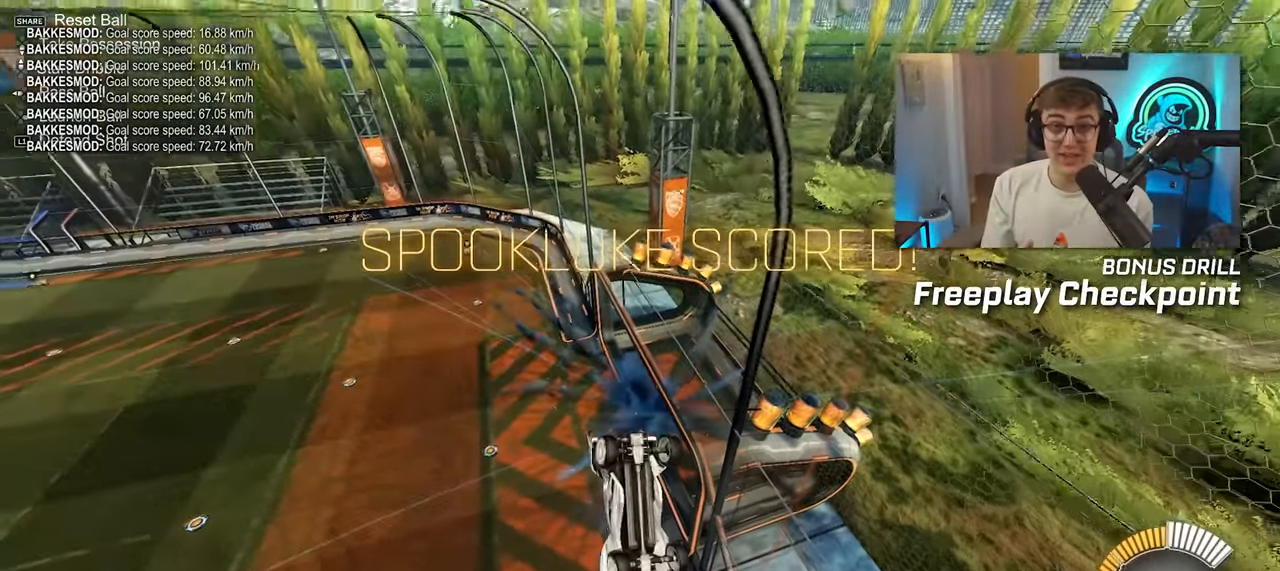
{"buttons": ["R1"], "left_stick": "center", "right_stick": "center", "events": []}
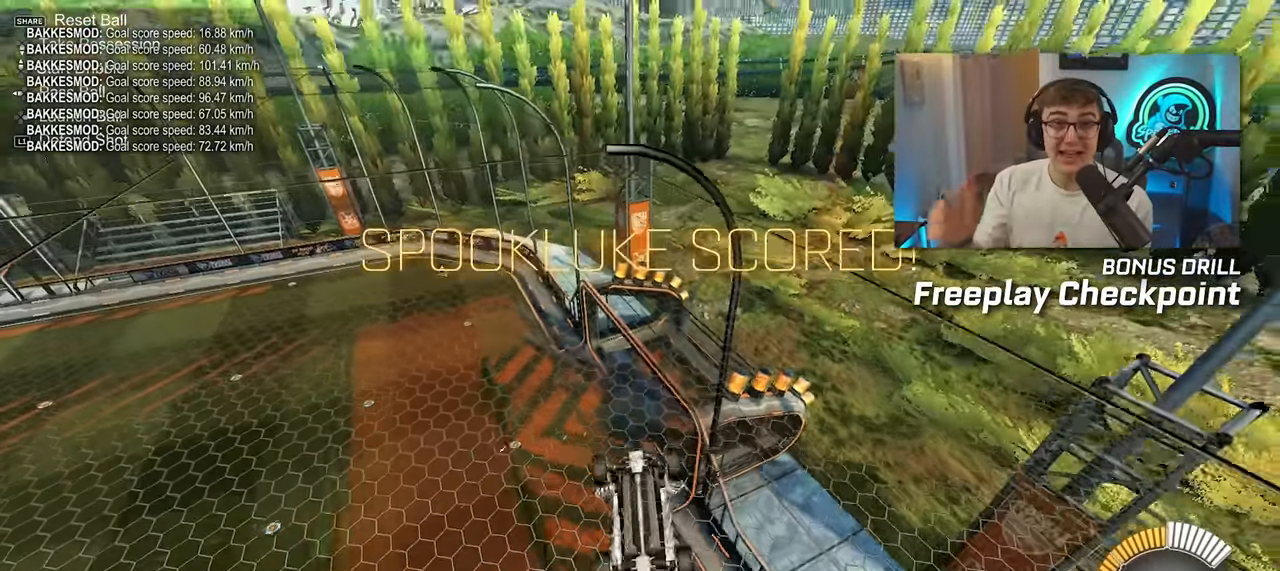
{"buttons": [], "left_stick": "center", "right_stick": "center", "events": [[100, "R1", "up"]]}
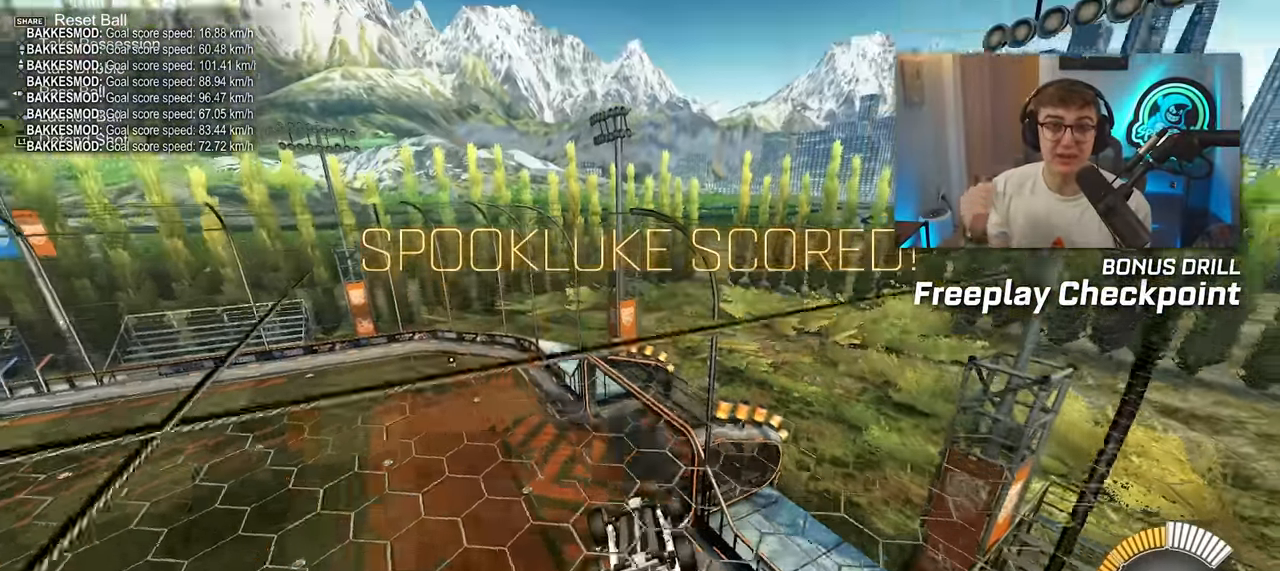
{"buttons": [], "left_stick": "center", "right_stick": "center", "events": [[67, "left_stick", "up"], [384, "left_stick", "center"]]}